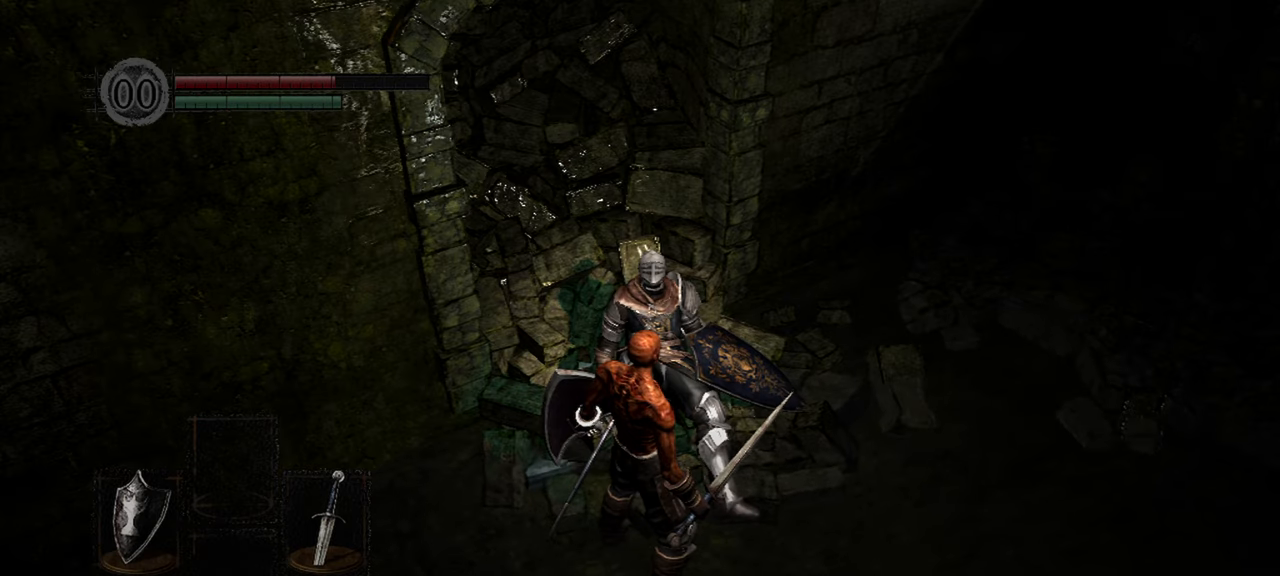
Gameplay with a controller (Xbox layout); each line is a JSON object with the inputs held at the frame after it. "events" lists button and stick changes between this image and that frame as [ms after this image, input, new state], when the widget could be followed in between.
{"buttons": [], "left_stick": "center", "right_stick": "center", "events": [[233, "left_stick", "down"], [467, "left_stick", "center"]]}
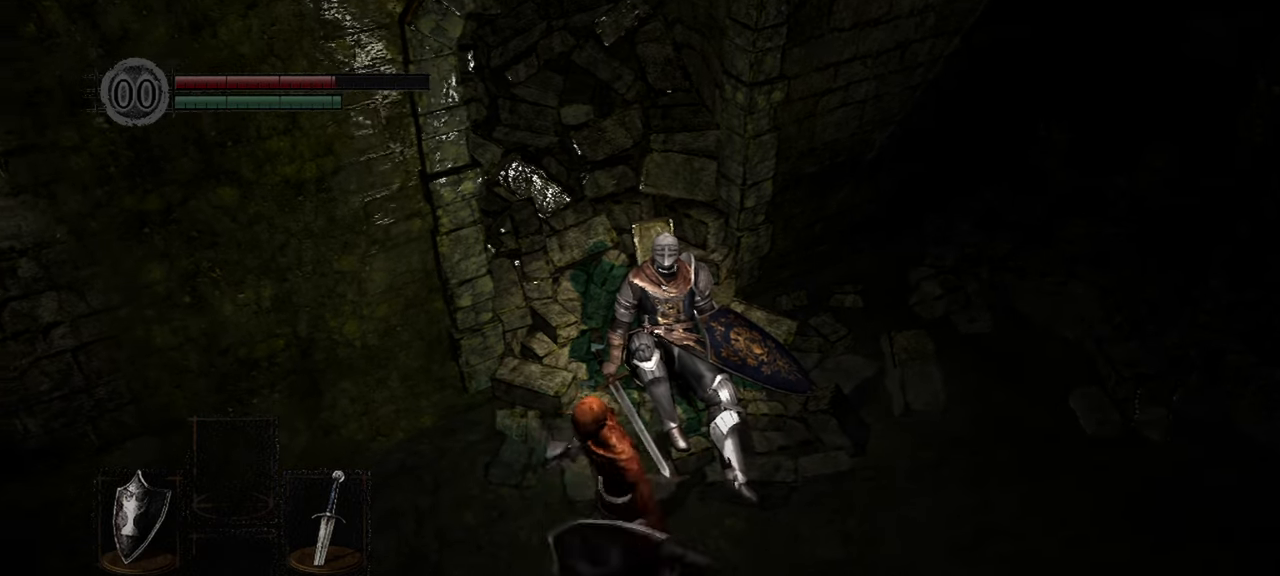
{"buttons": [], "left_stick": "center", "right_stick": "center", "events": []}
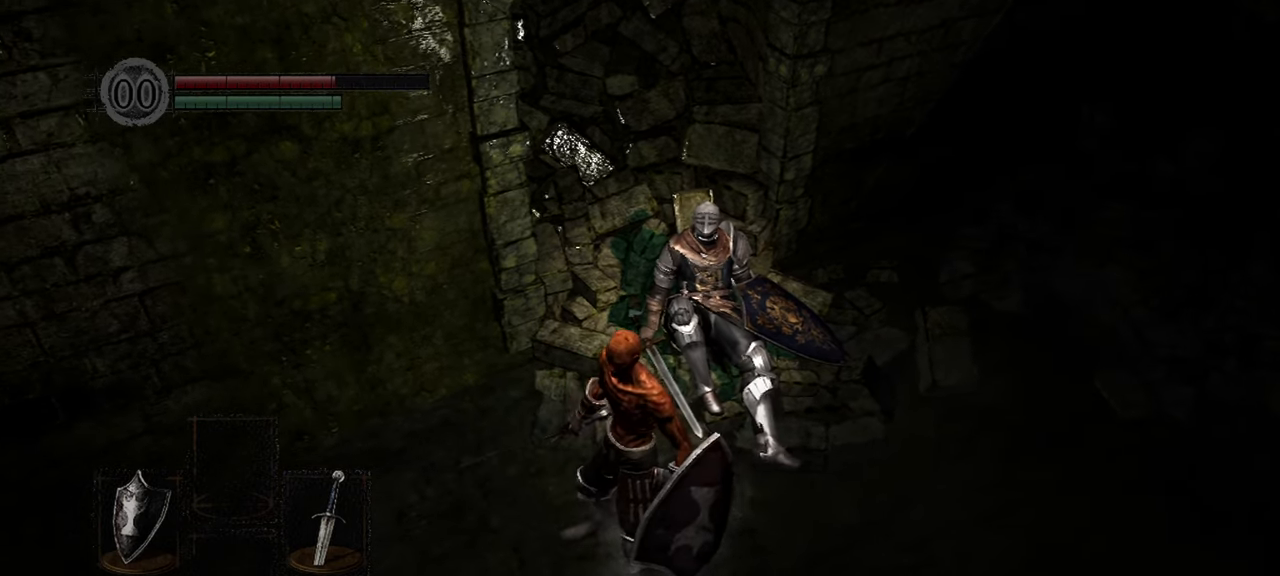
{"buttons": ["L2"], "left_stick": "center", "right_stick": "center", "events": [[483, "L2", "down"]]}
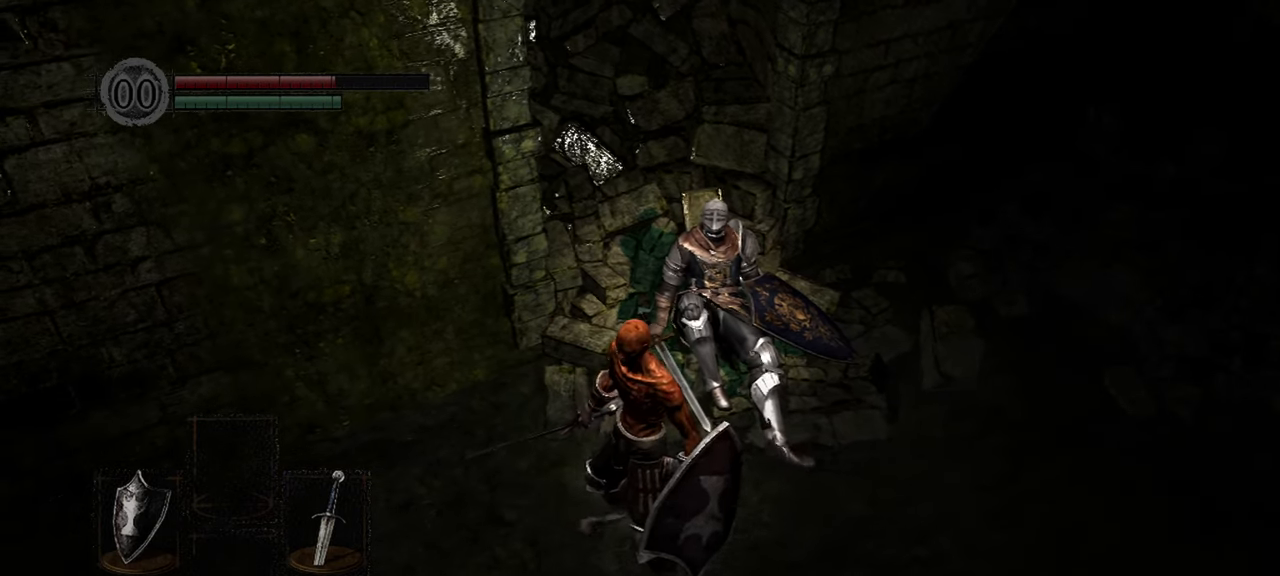
{"buttons": [], "left_stick": "center", "right_stick": "center", "events": [[183, "L2", "up"]]}
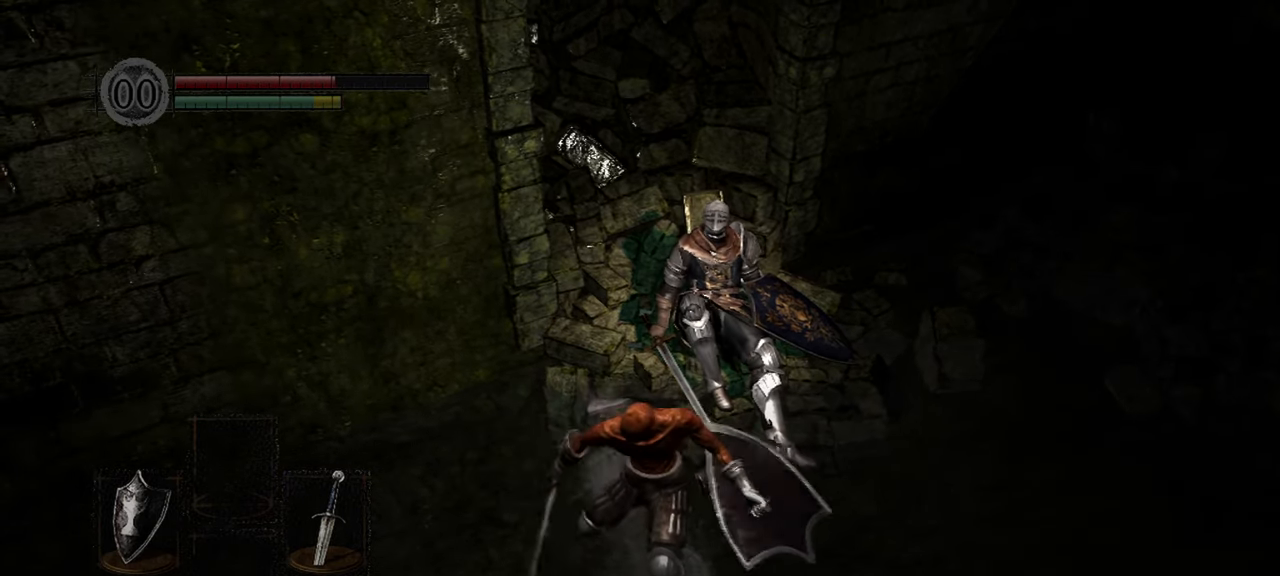
{"buttons": ["L2"], "left_stick": "center", "right_stick": "center", "events": [[500, "L2", "down"]]}
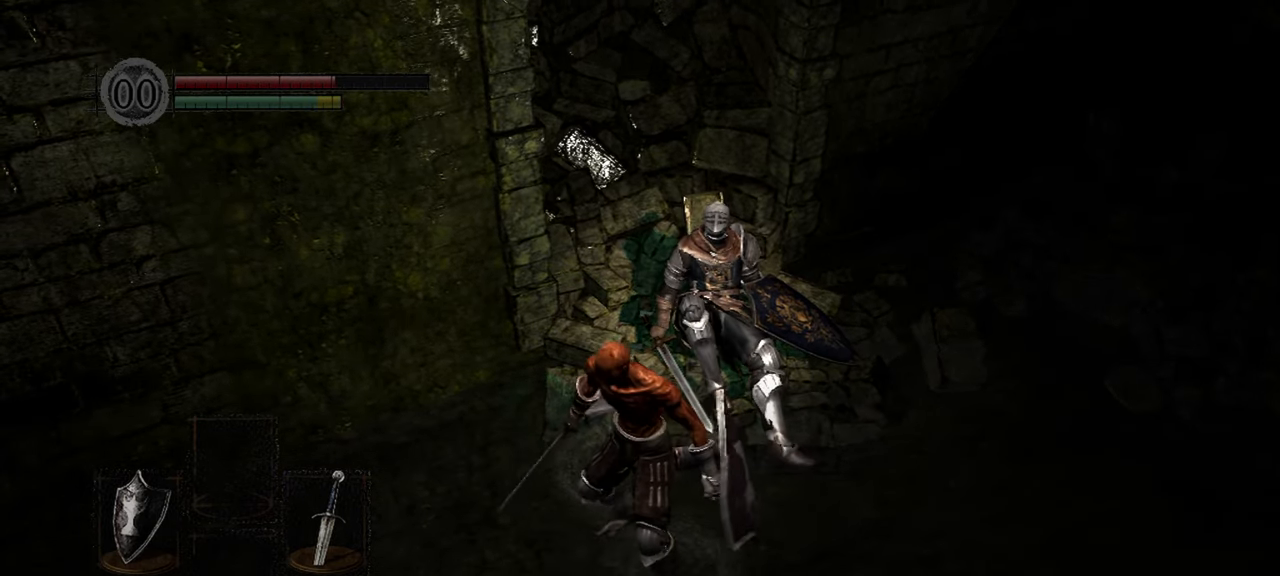
{"buttons": [], "left_stick": "center", "right_stick": "center", "events": [[300, "L2", "up"]]}
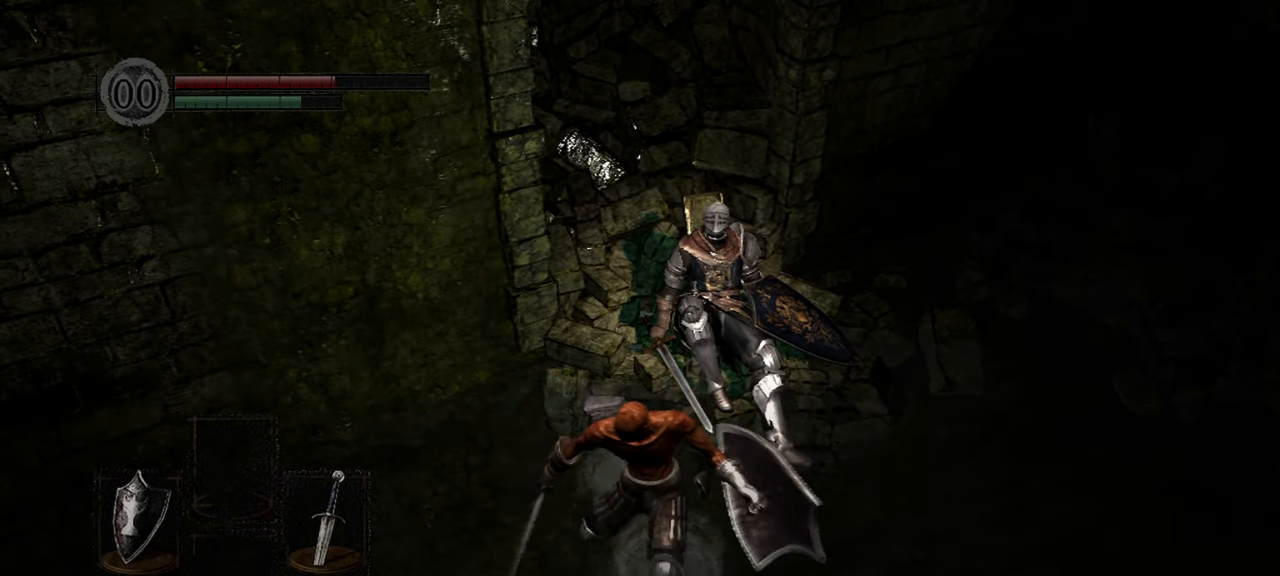
{"buttons": [], "left_stick": "center", "right_stick": "center", "events": []}
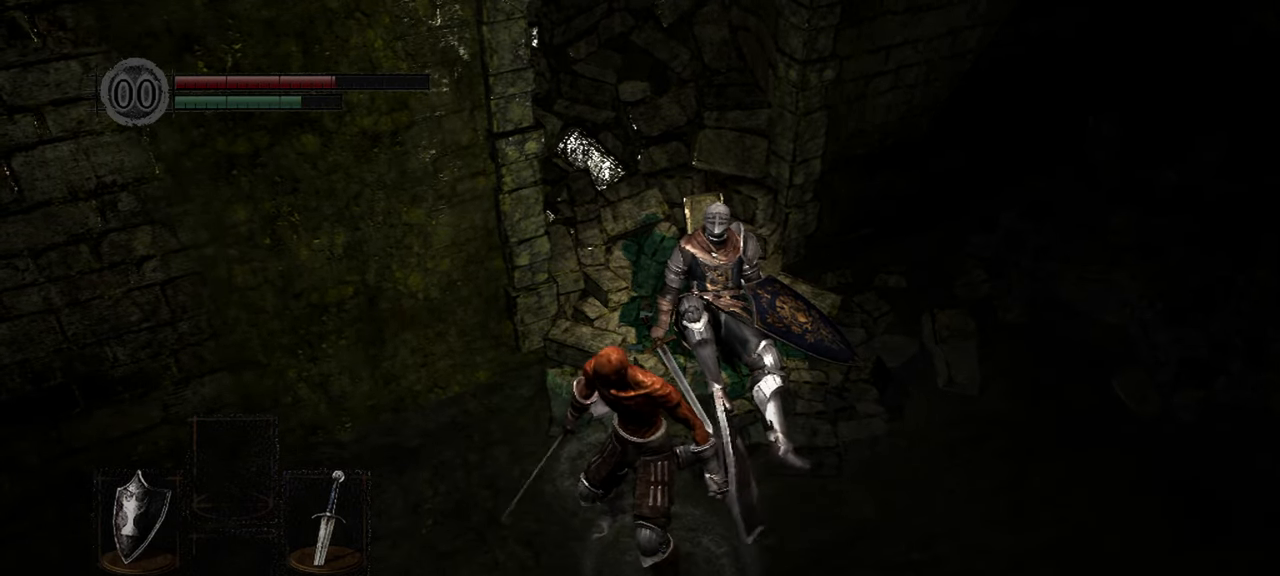
{"buttons": [], "left_stick": "center", "right_stick": "center", "events": [[50, "L2", "down"], [300, "L2", "up"]]}
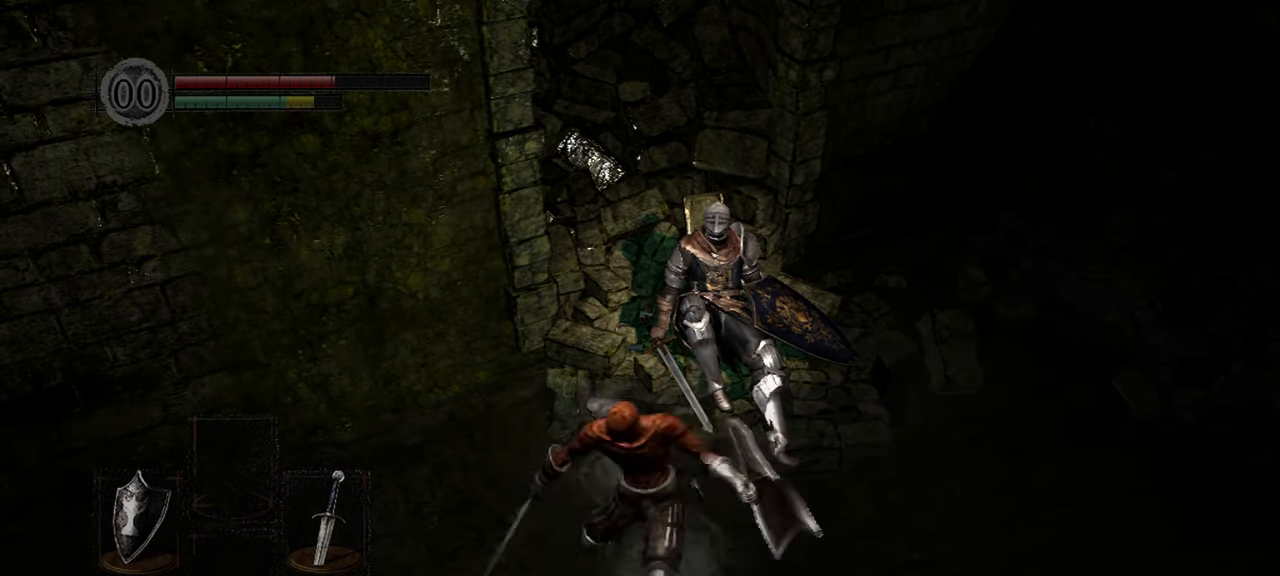
{"buttons": [], "left_stick": "center", "right_stick": "center", "events": []}
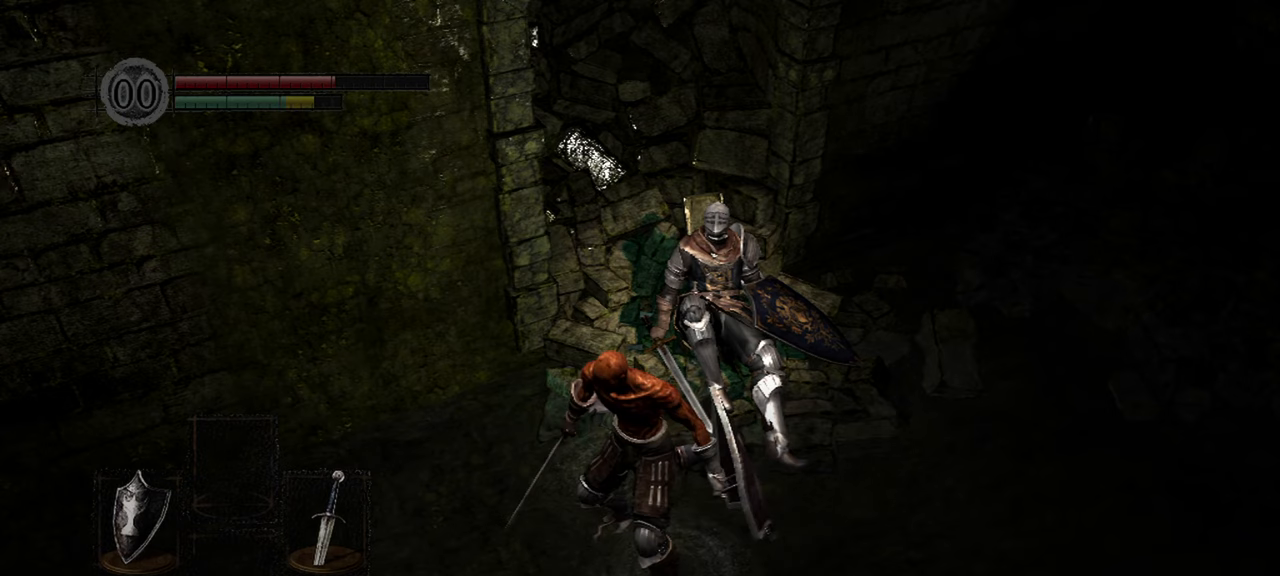
{"buttons": ["L2"], "left_stick": "center", "right_stick": "center", "events": [[350, "L2", "down"]]}
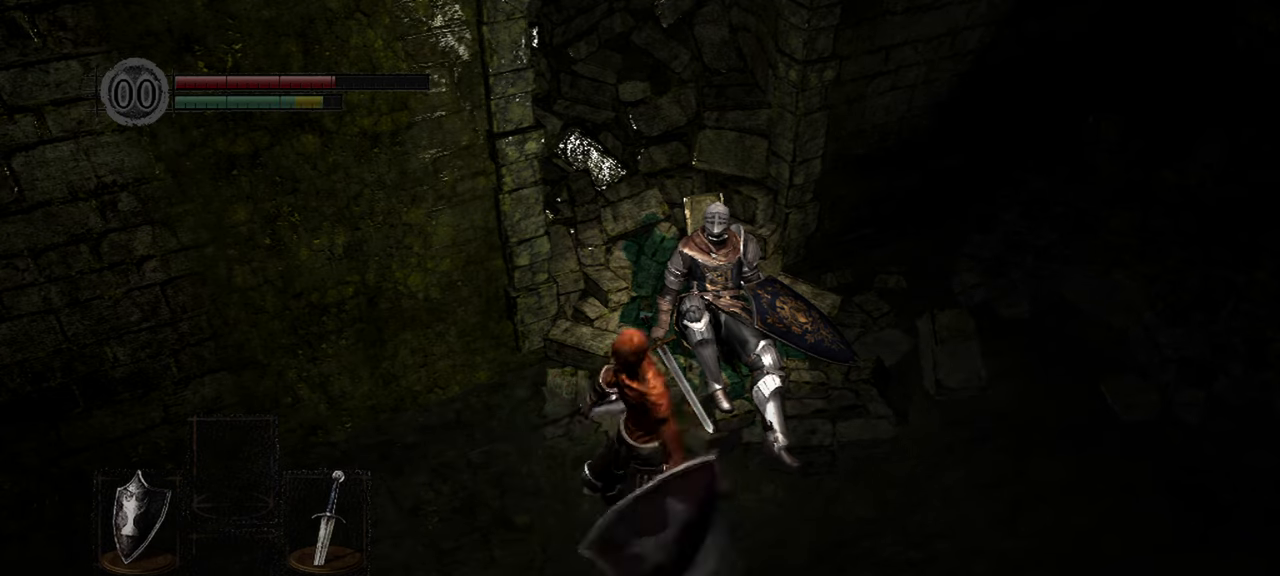
{"buttons": [], "left_stick": "center", "right_stick": "center", "events": [[167, "L2", "up"]]}
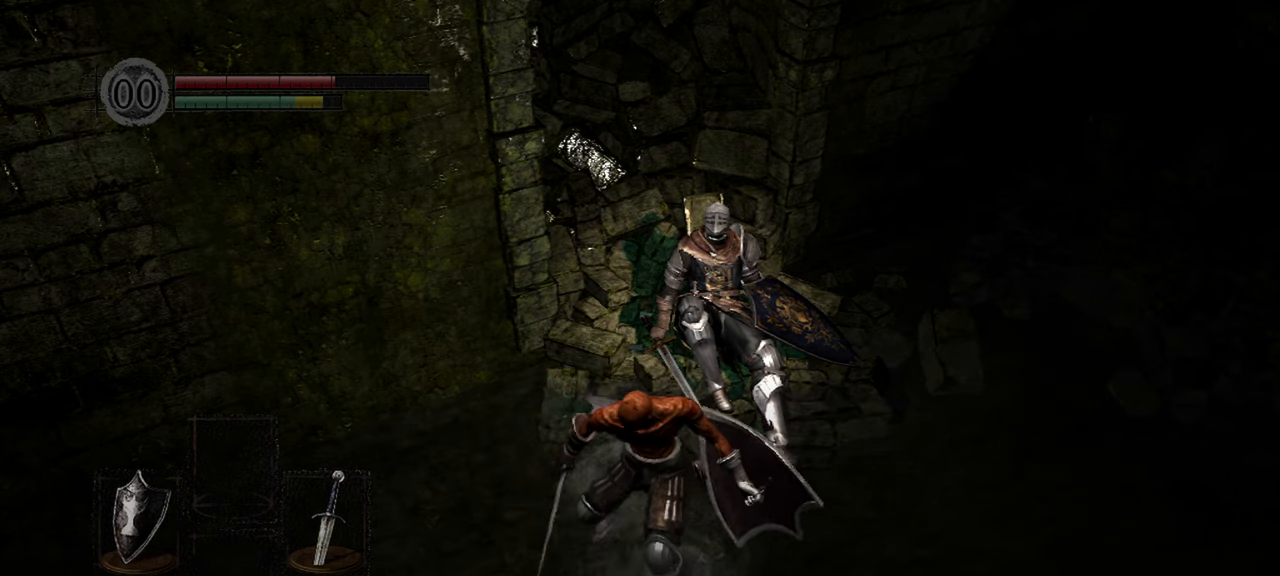
{"buttons": [], "left_stick": "center", "right_stick": "center", "events": []}
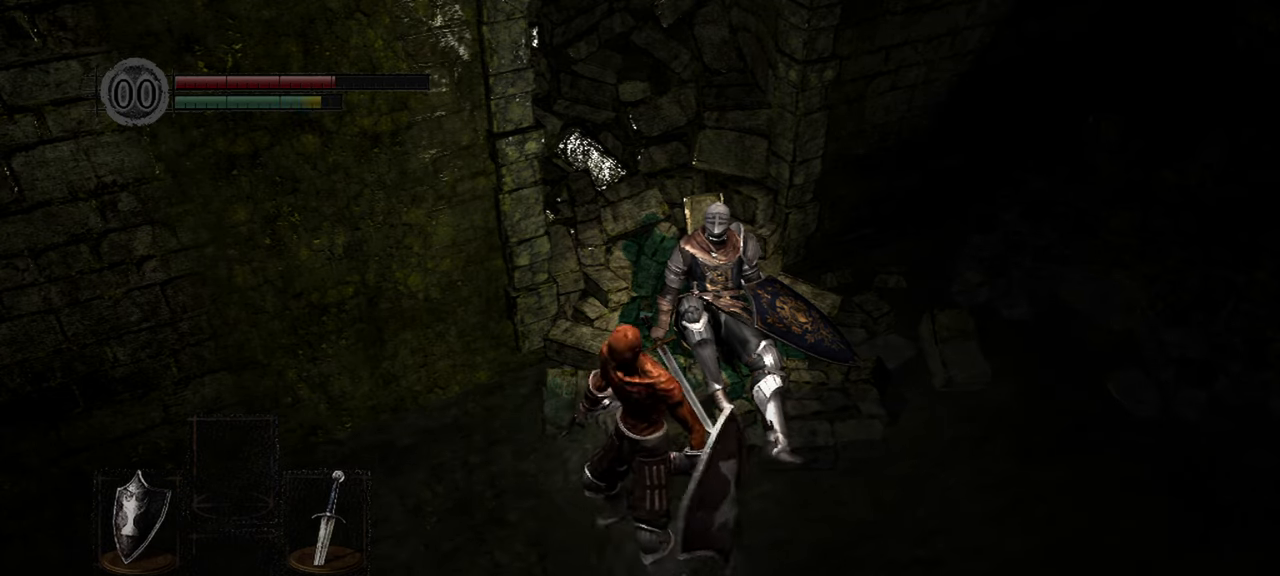
{"buttons": ["L2"], "left_stick": "center", "right_stick": "center", "events": [[267, "L2", "down"]]}
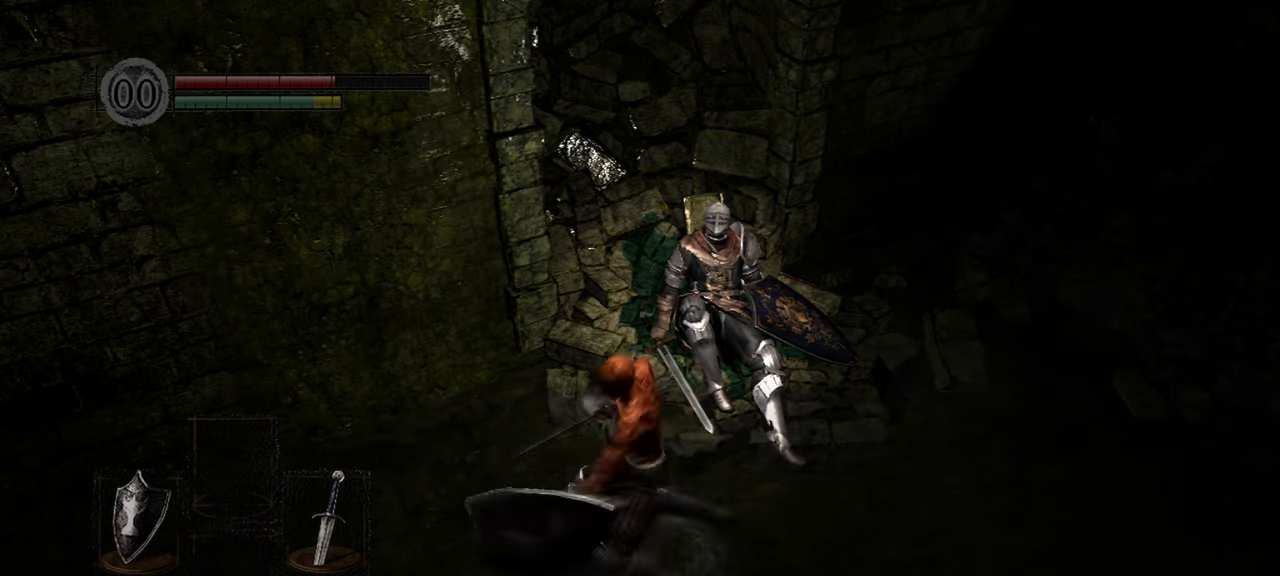
{"buttons": [], "left_stick": "center", "right_stick": "center", "events": [[150, "L2", "up"]]}
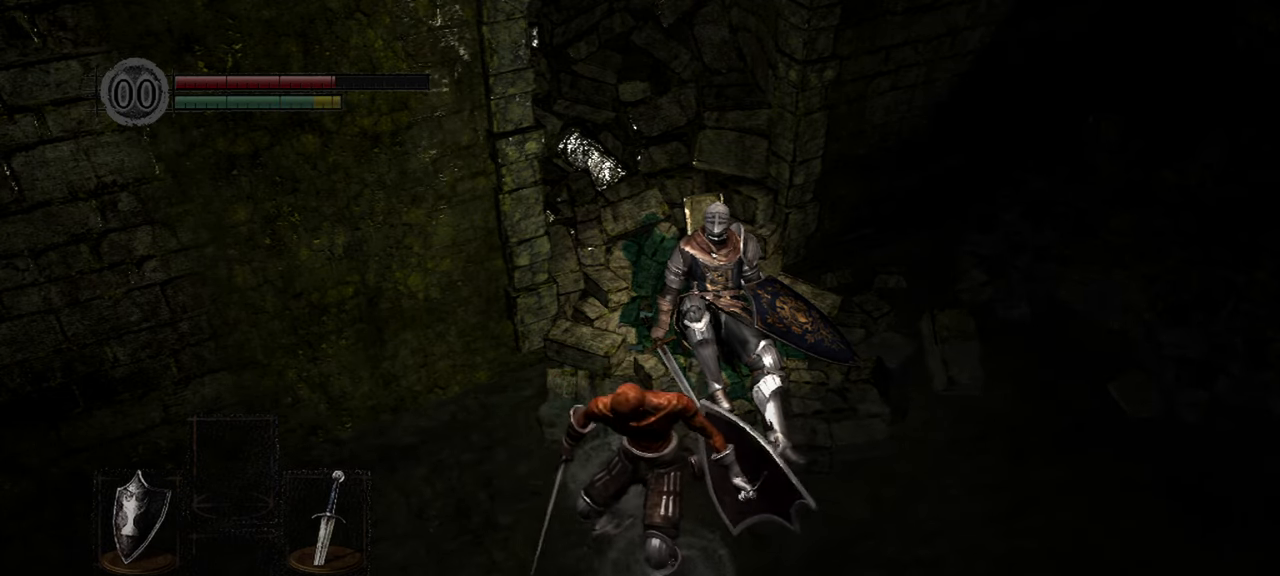
{"buttons": [], "left_stick": "center", "right_stick": "center", "events": [[183, "L2", "down"], [450, "L2", "up"]]}
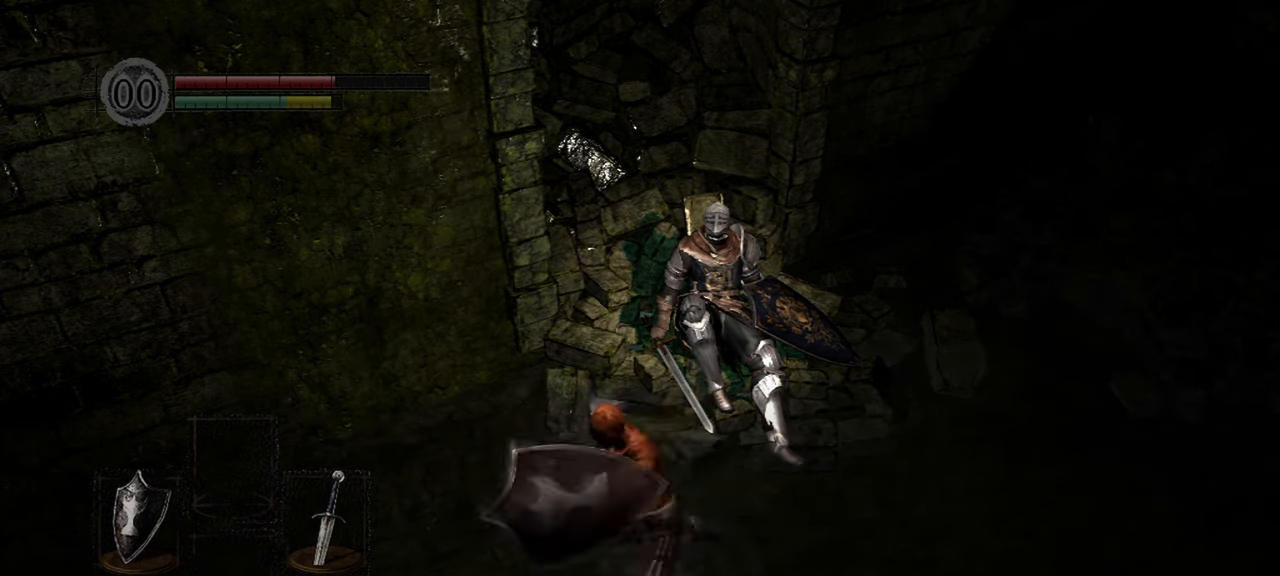
{"buttons": [], "left_stick": "center", "right_stick": "center", "events": []}
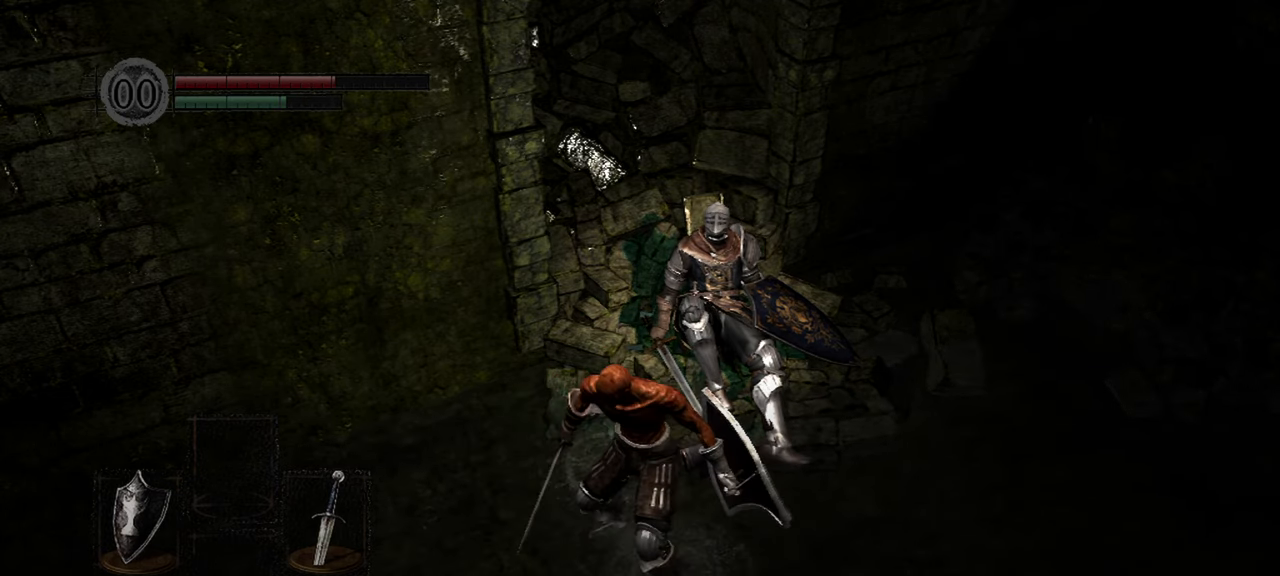
{"buttons": [], "left_stick": "center", "right_stick": "center", "events": [[100, "L2", "down"], [450, "L2", "up"]]}
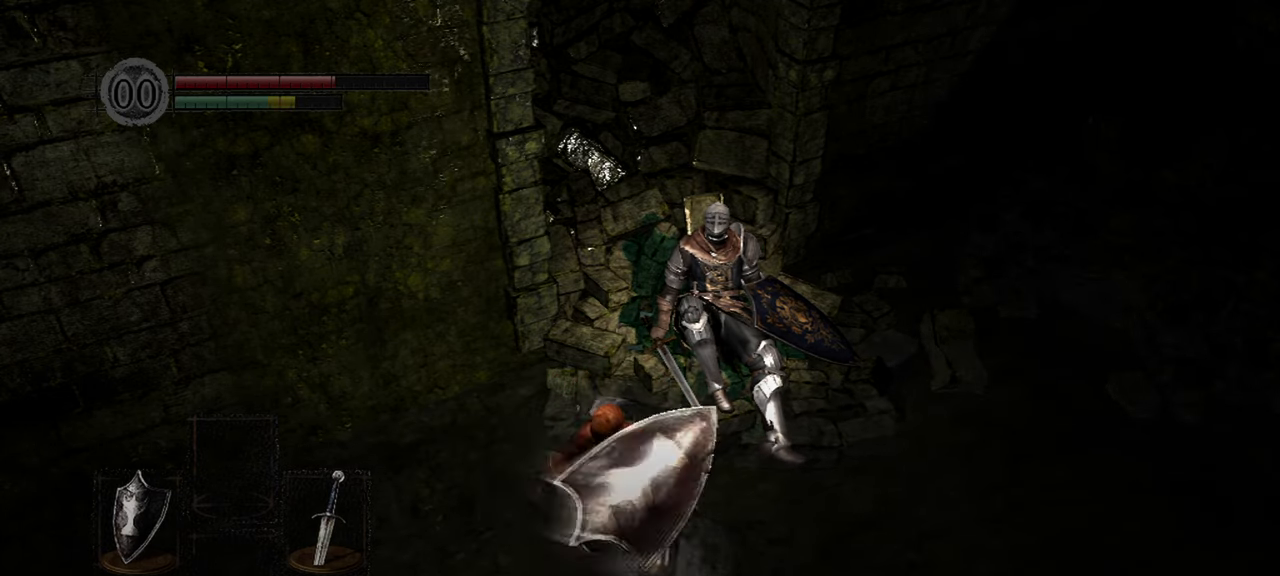
{"buttons": ["L2"], "left_stick": "center", "right_stick": "center", "events": [[400, "L2", "down"]]}
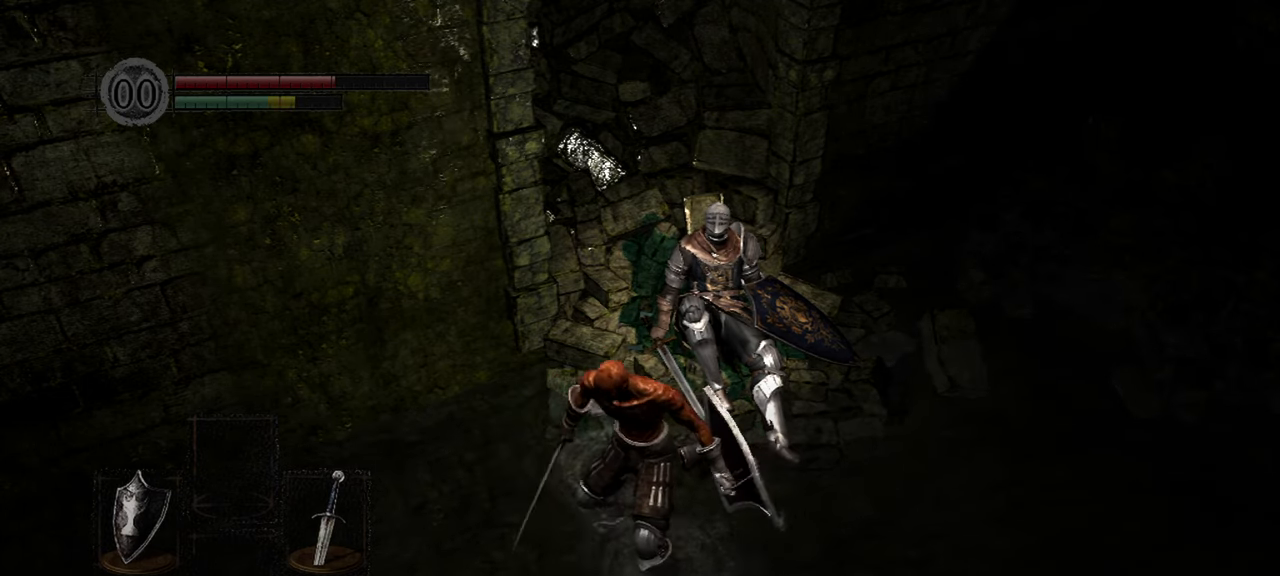
{"buttons": ["L2"], "left_stick": "center", "right_stick": "center", "events": []}
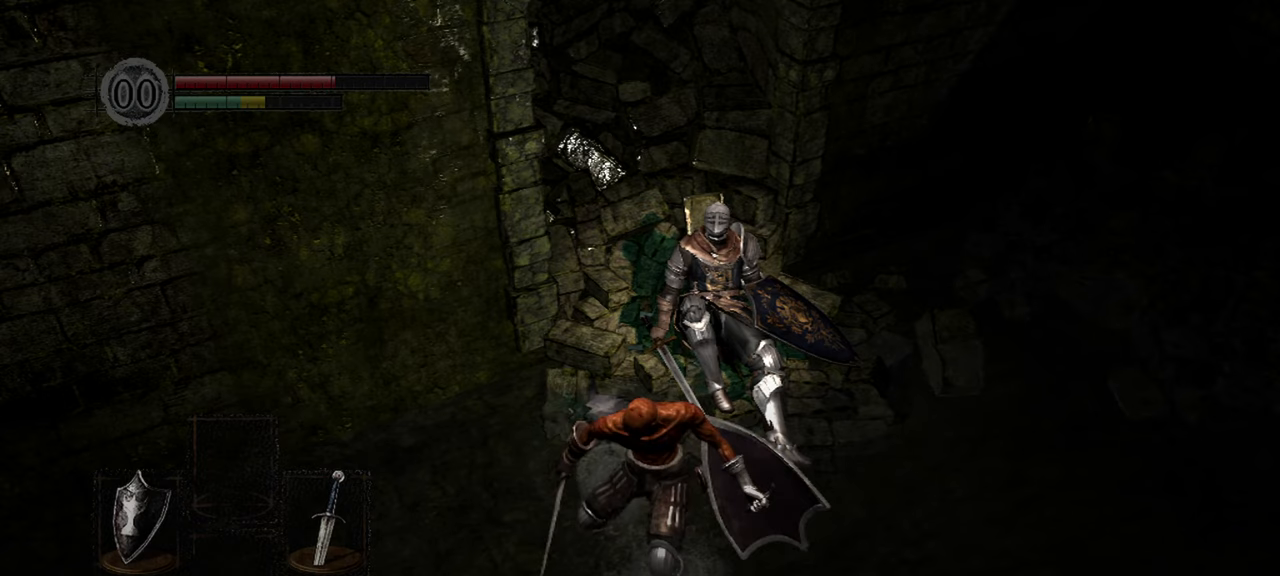
{"buttons": ["L2"], "left_stick": "center", "right_stick": "center", "events": []}
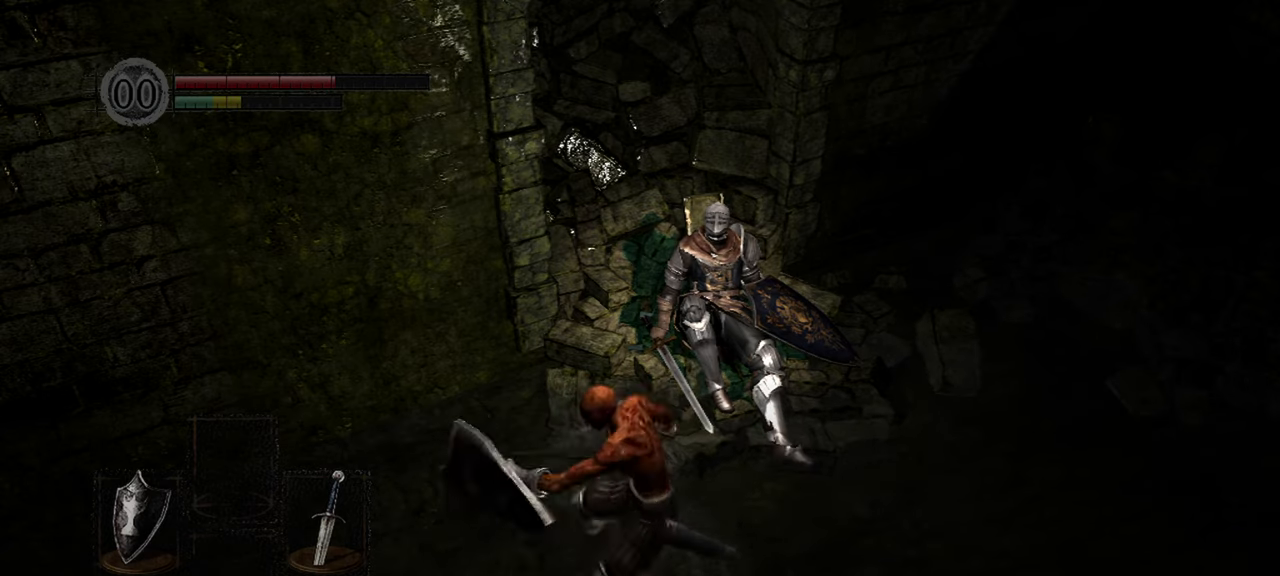
{"buttons": [], "left_stick": "center", "right_stick": "center", "events": [[33, "L2", "up"]]}
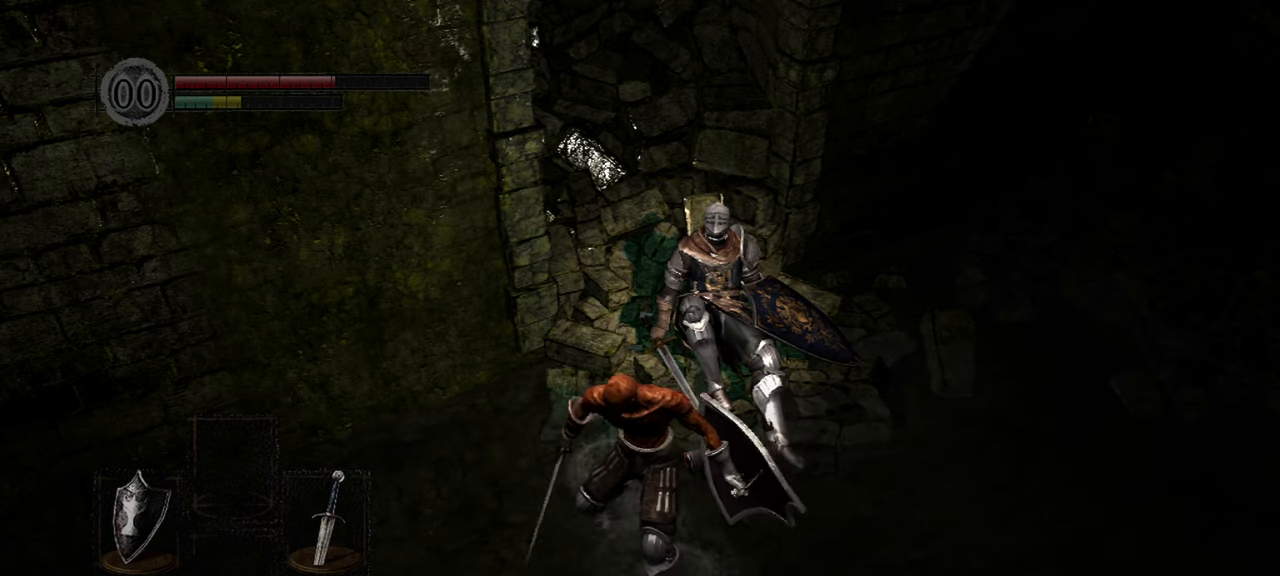
{"buttons": [], "left_stick": "center", "right_stick": "center", "events": []}
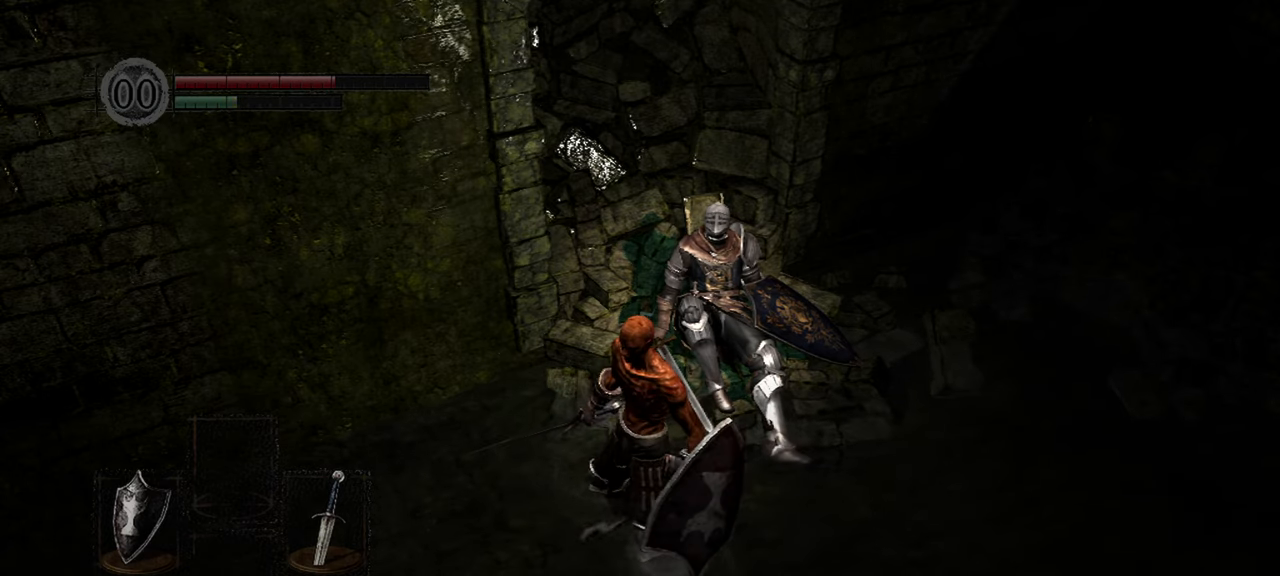
{"buttons": [], "left_stick": "center", "right_stick": "center", "events": []}
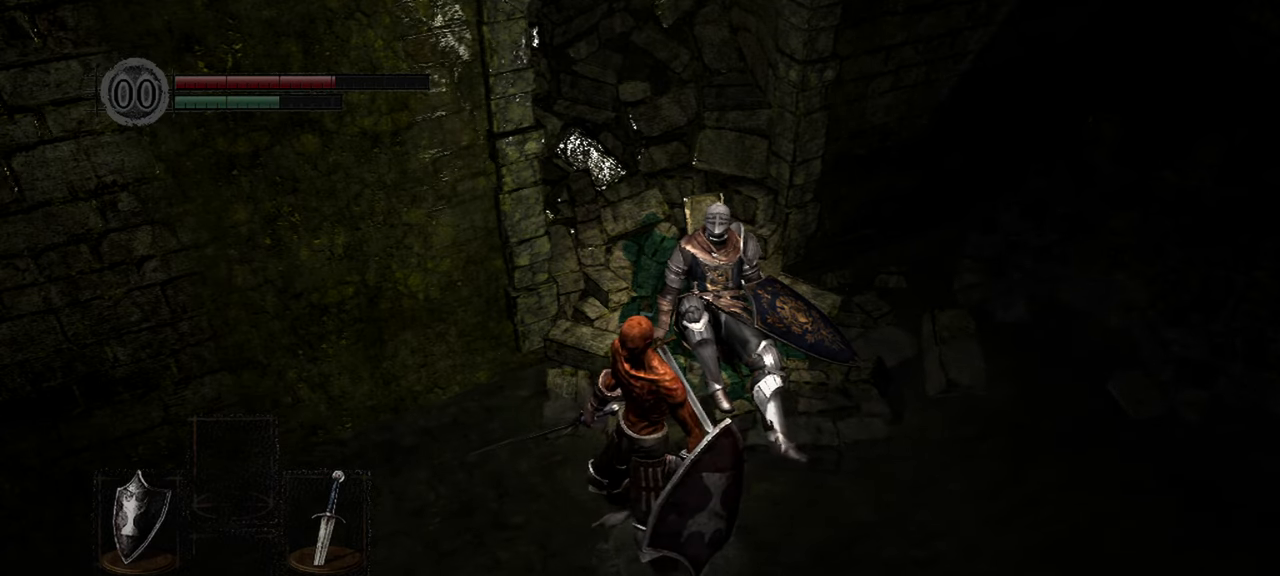
{"buttons": [], "left_stick": "center", "right_stick": "center", "events": []}
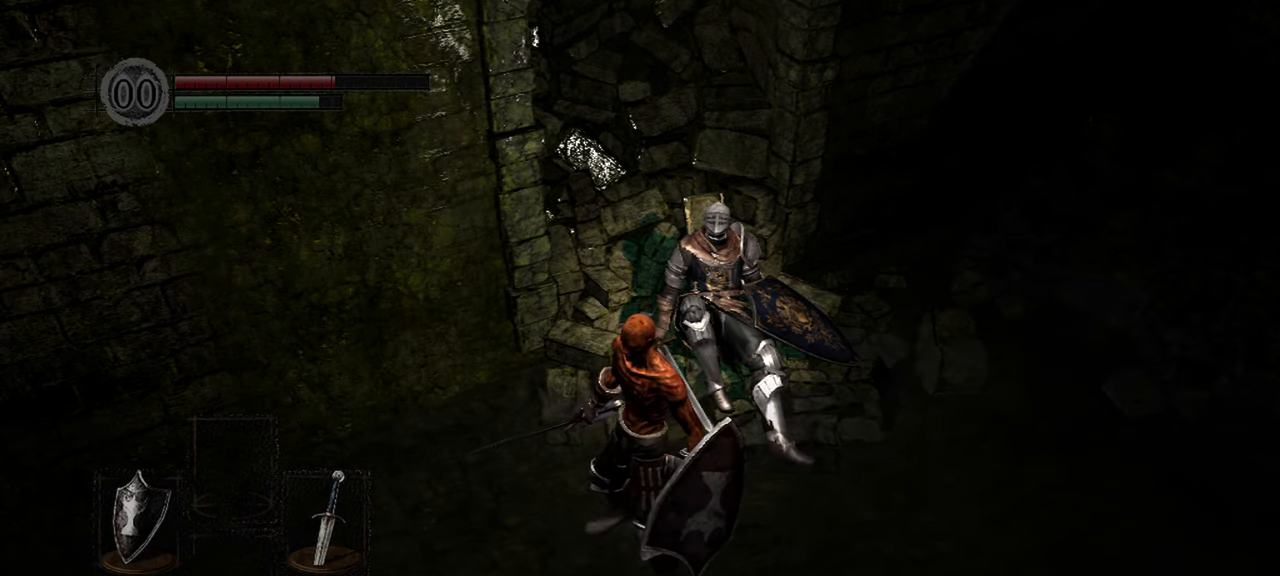
{"buttons": [], "left_stick": "center", "right_stick": "center", "events": [[300, "left_stick", "up"], [500, "left_stick", "center"]]}
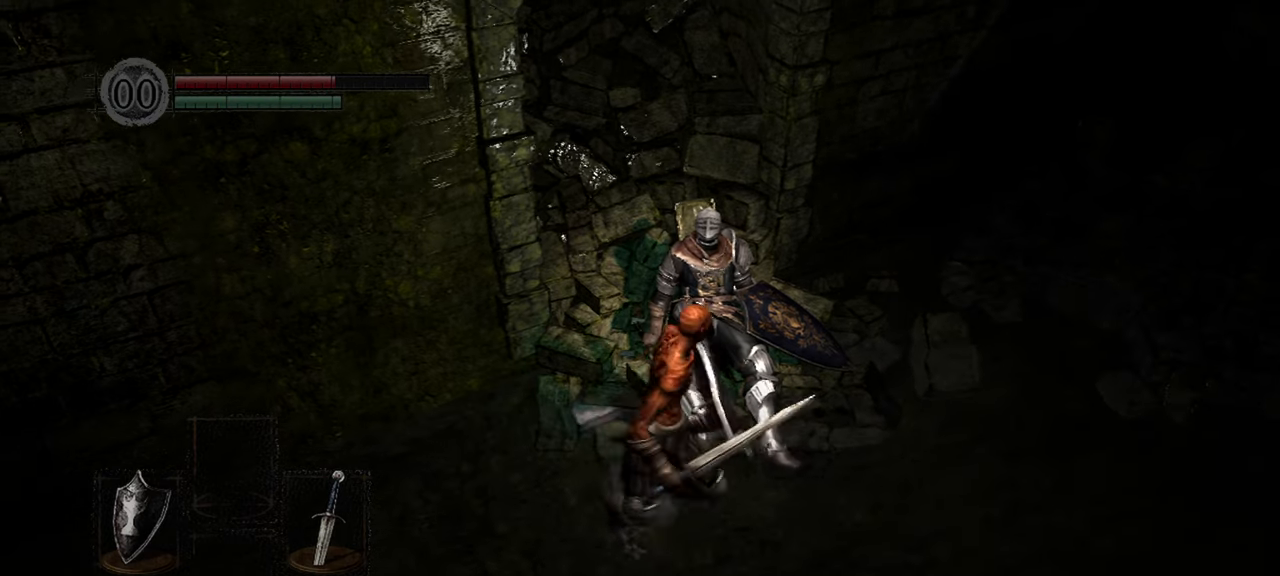
{"buttons": [], "left_stick": "center", "right_stick": "center", "events": []}
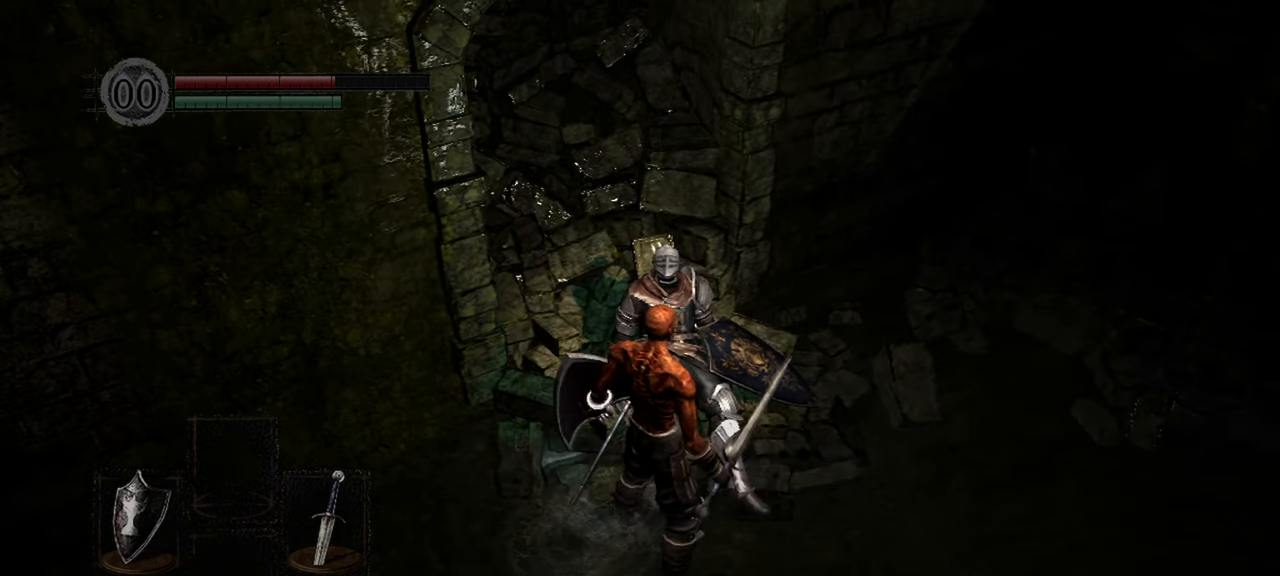
{"buttons": [], "left_stick": "center", "right_stick": "center", "events": []}
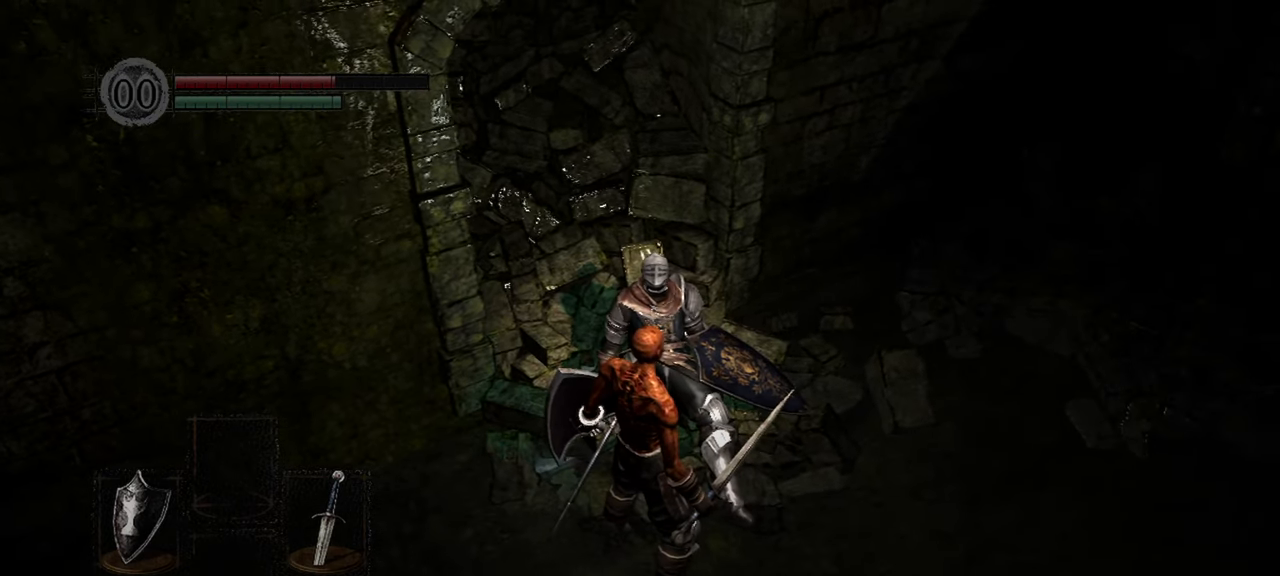
{"buttons": [], "left_stick": "center", "right_stick": "up-left", "events": [[483, "right_stick", "up-left"]]}
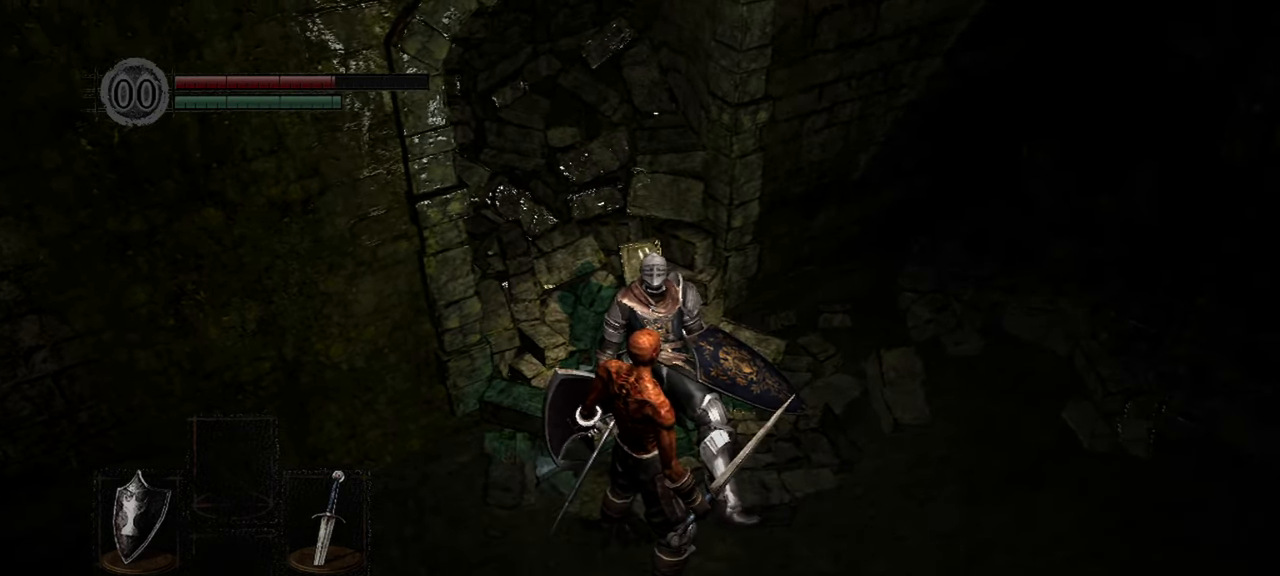
{"buttons": [], "left_stick": "center", "right_stick": "center", "events": [[183, "right_stick", "center"]]}